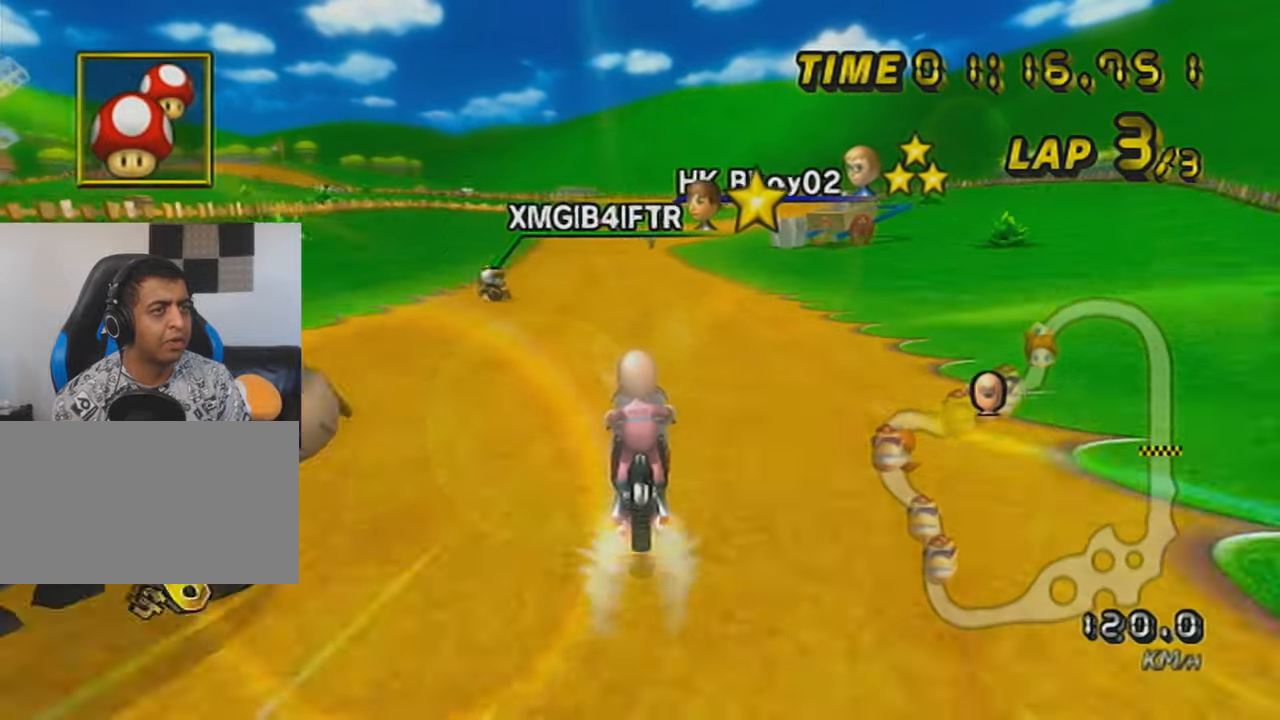
Gameplay with a controller (Nintendo layout); each line is a JSON object with the inputs held at the frame after it. "events" lists button and stick changes between this image and that frame as [ms after this image, input, new state], when the widget could be followed in between. Not read: L3 R3 right_stick.
{"buttons": ["A", "DPAD_UP"], "left_stick": "center", "events": [[100, "DPAD_UP", "up"], [201, "left_stick", "center"], [234, "DPAD_UP", "down"], [334, "DPAD_UP", "up"], [451, "DPAD_UP", "down"]]}
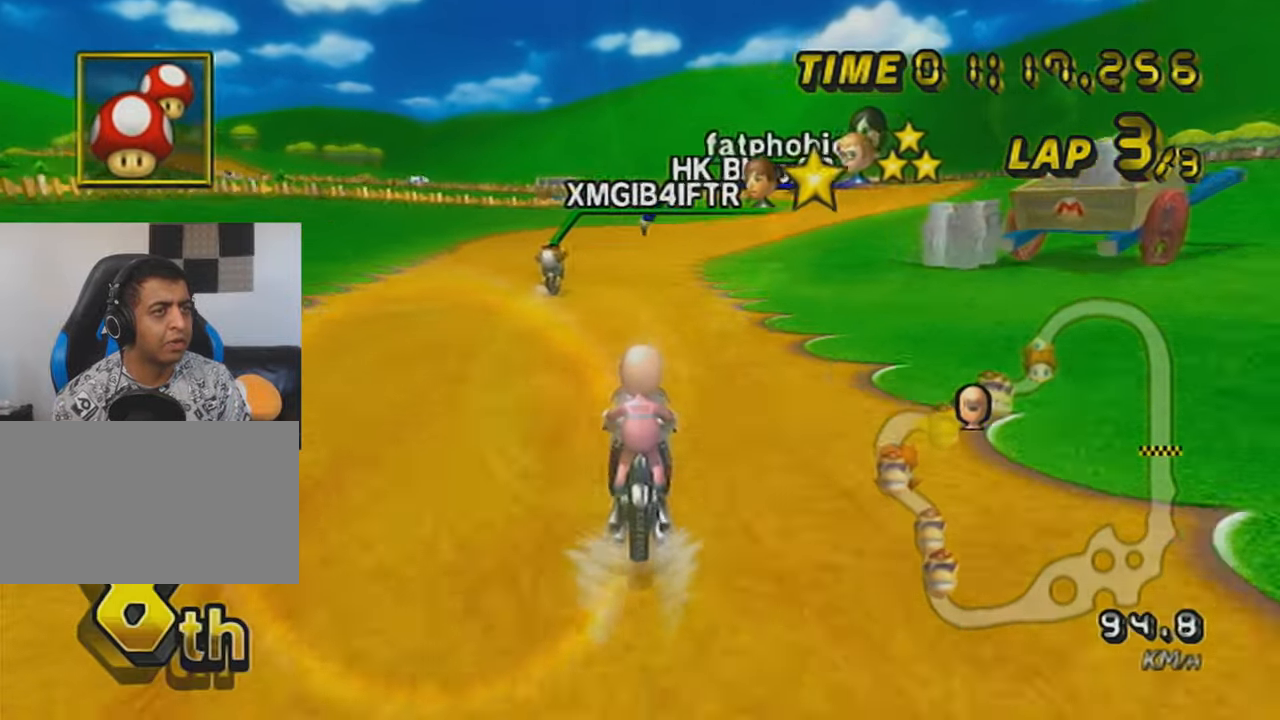
{"buttons": ["A"], "left_stick": "center", "events": [[50, "DPAD_UP", "up"], [183, "X", "down"], [283, "X", "up"]]}
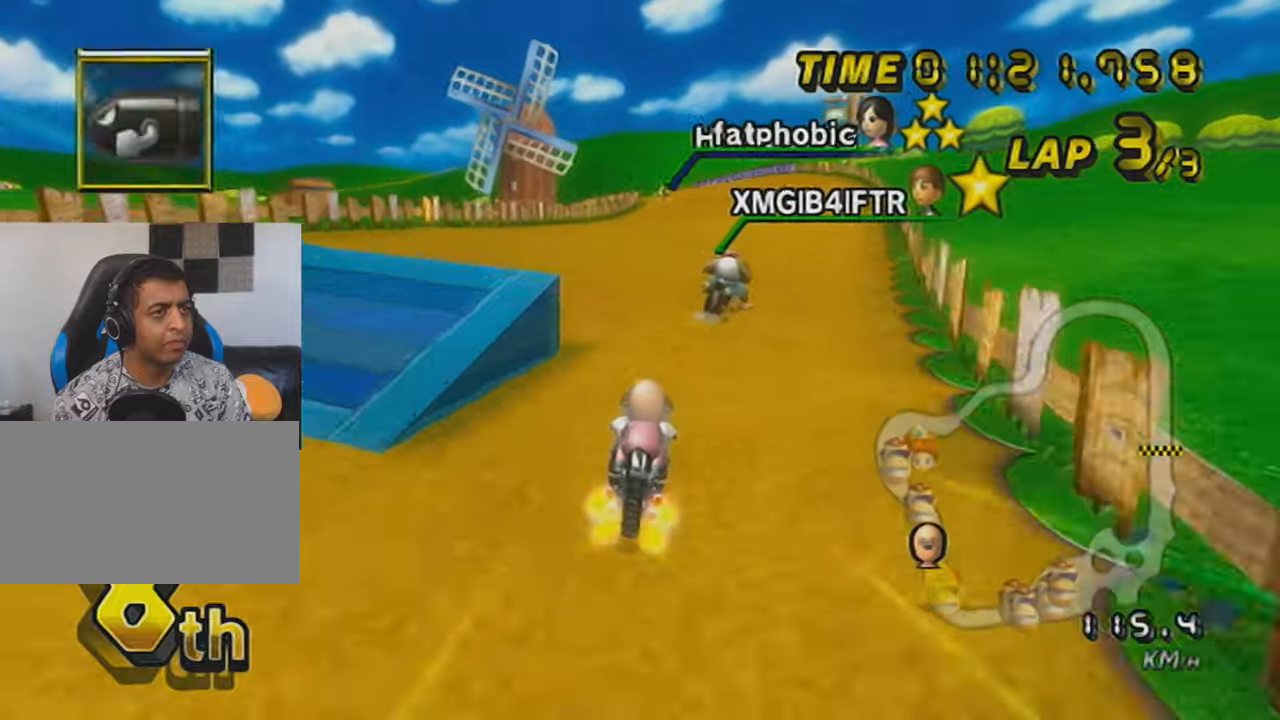
{"buttons": ["A"], "left_stick": "center", "events": [[117, "DPAD_UP", "down"], [134, "L1", "down"], [217, "DPAD_UP", "up"], [250, "L1", "up"], [351, "DPAD_UP", "down"], [351, "left_stick", "left"], [451, "DPAD_UP", "up"], [467, "left_stick", "center"]]}
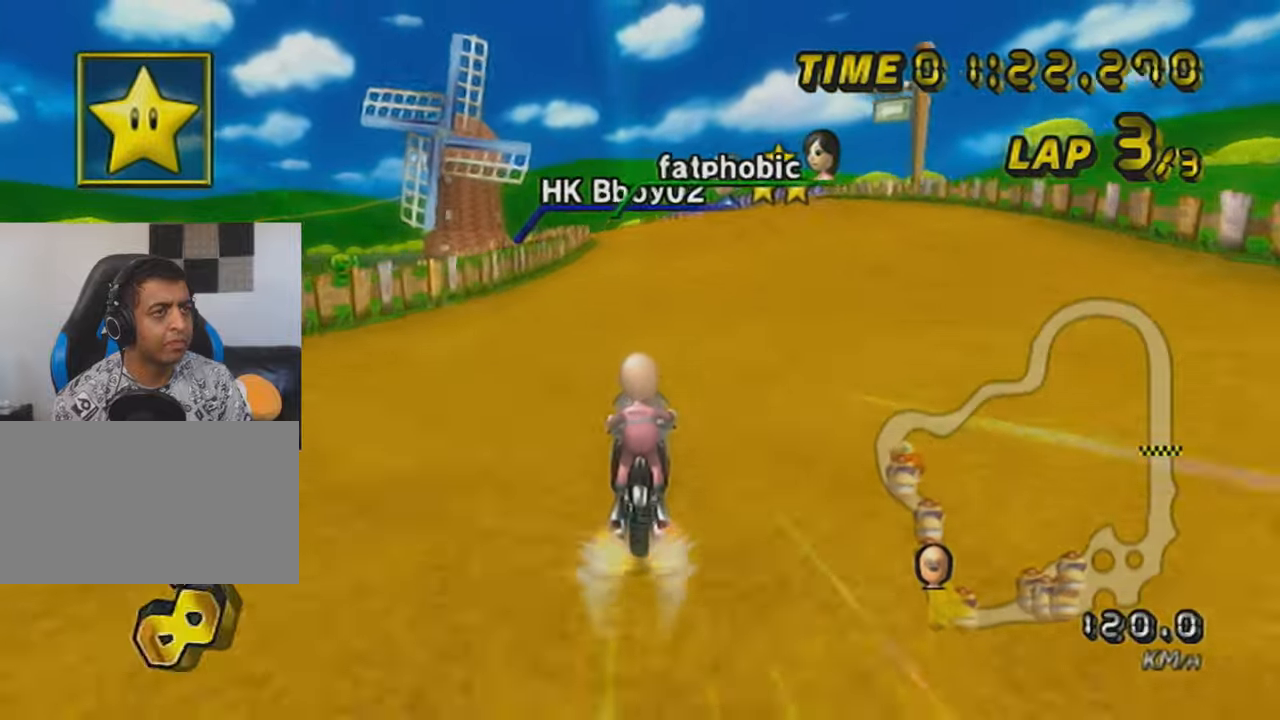
{"buttons": ["A", "R1"], "left_stick": "up-left", "events": [[33, "DPAD_UP", "down"], [100, "DPAD_UP", "up"], [150, "DPAD_UP", "down"], [183, "L1", "down"], [283, "DPAD_UP", "up"], [317, "L1", "up"], [433, "R1", "down"], [500, "left_stick", "up-left"]]}
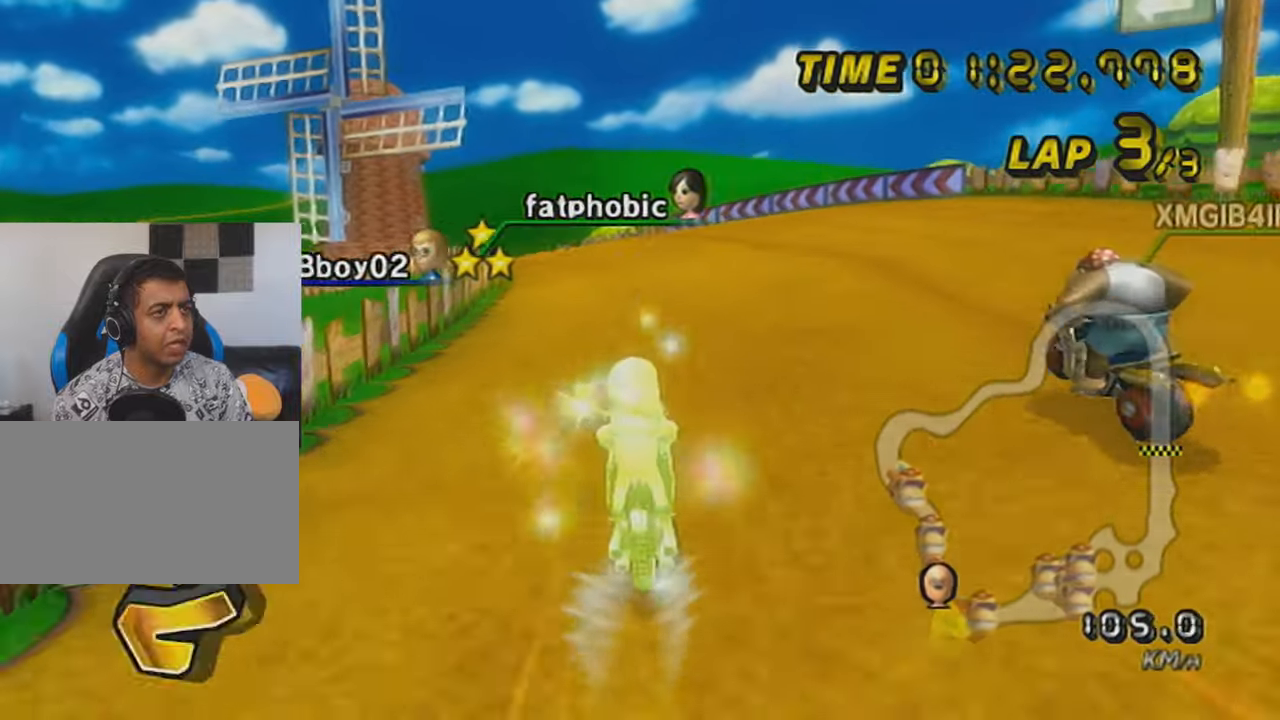
{"buttons": ["A", "R1"], "left_stick": "left", "events": [[434, "left_stick", "center"], [501, "left_stick", "left"]]}
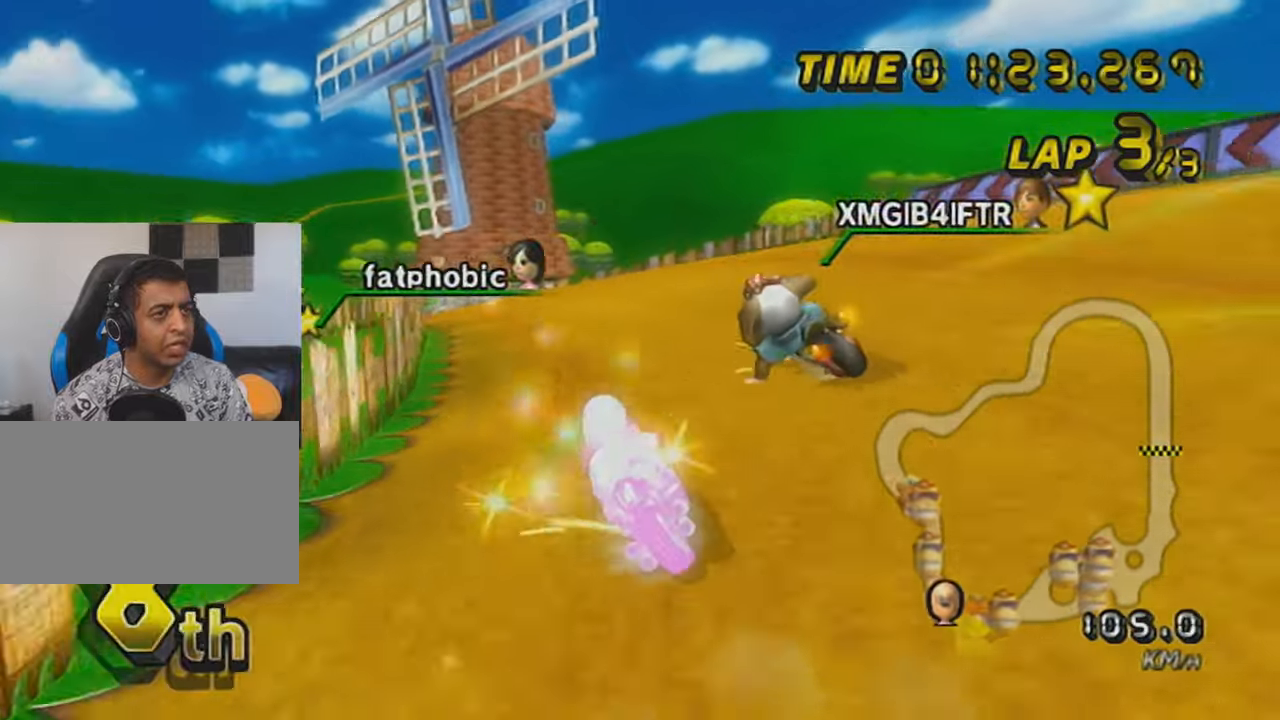
{"buttons": ["A", "R1"], "left_stick": "up-left", "events": [[250, "left_stick", "up-left"]]}
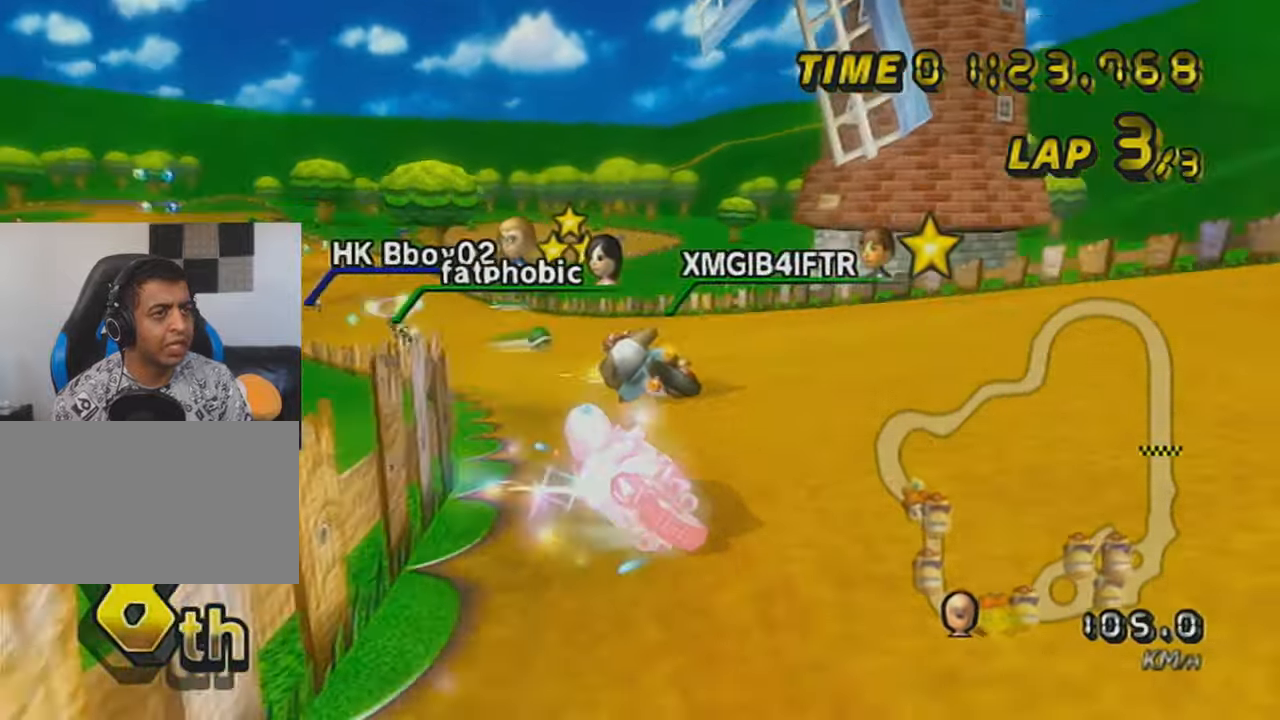
{"buttons": ["A"], "left_stick": "right", "events": [[284, "R1", "up"], [284, "left_stick", "center"], [384, "DPAD_UP", "down"], [467, "DPAD_UP", "up"], [501, "left_stick", "right"]]}
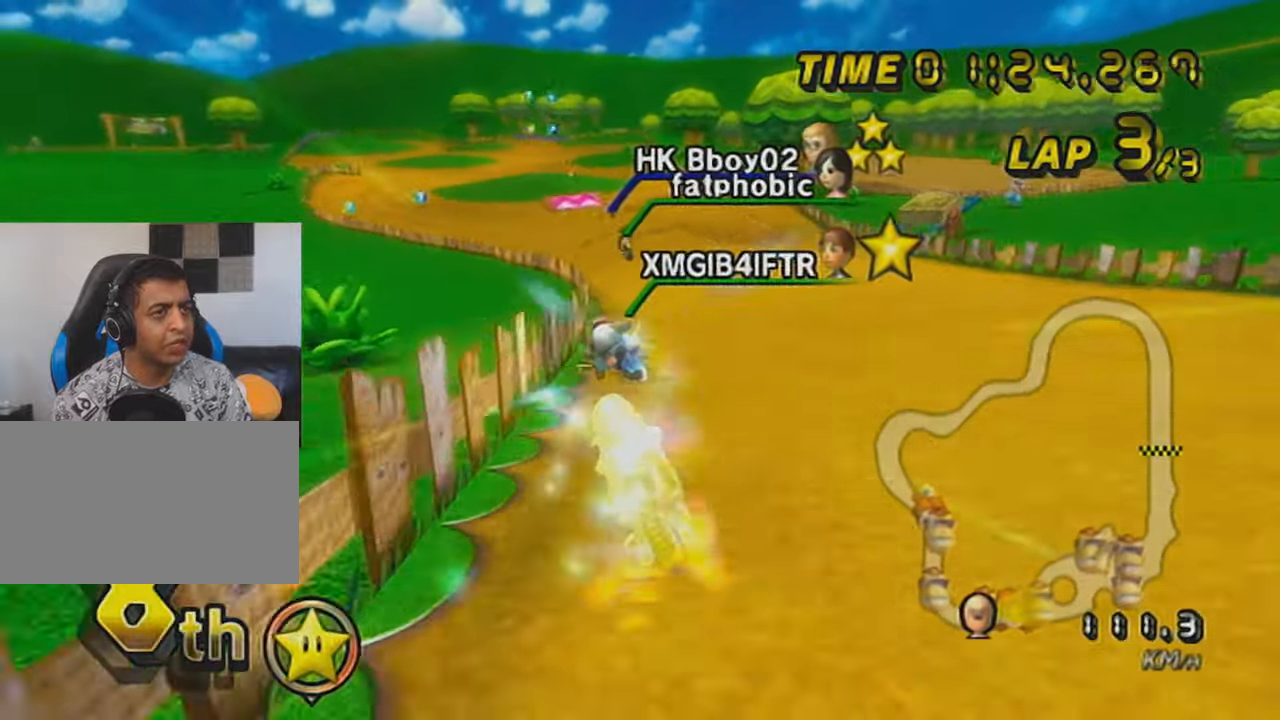
{"buttons": ["A"], "left_stick": "left", "events": [[133, "DPAD_UP", "down"], [200, "DPAD_UP", "up"], [200, "R1", "down"], [433, "R1", "up"], [433, "left_stick", "center"], [500, "left_stick", "left"]]}
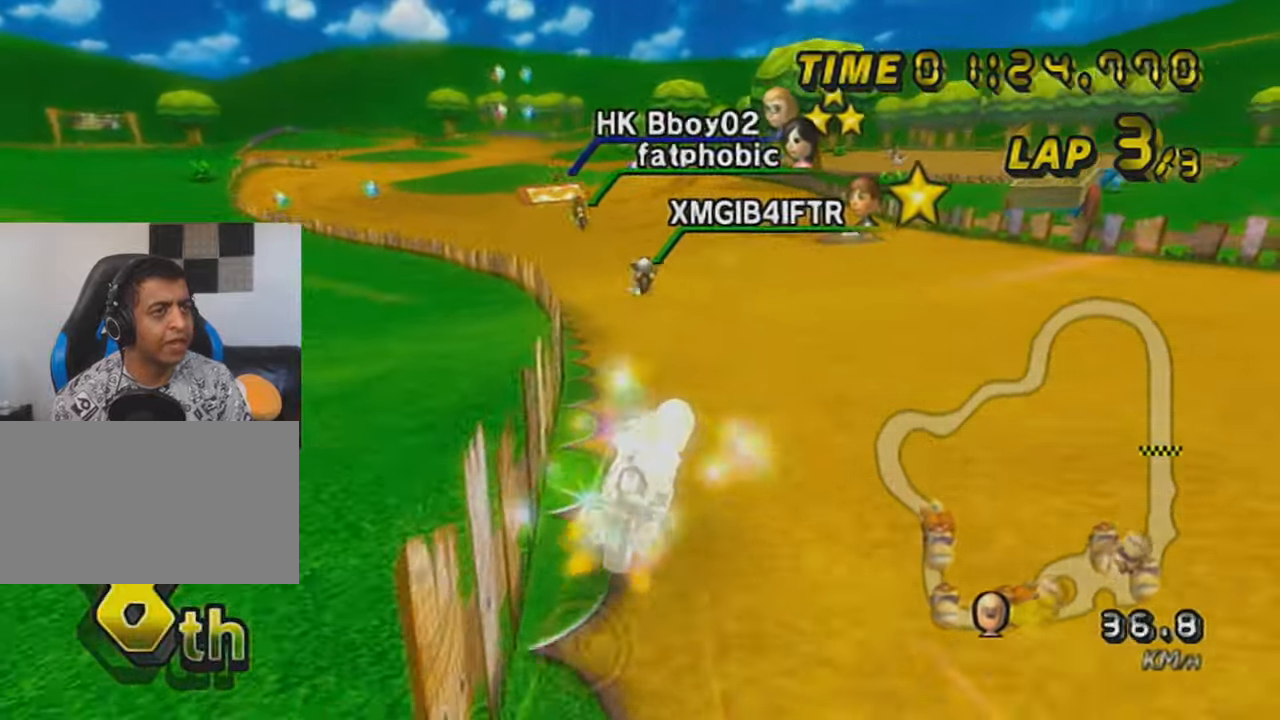
{"buttons": ["A", "X"], "left_stick": "left", "events": [[384, "left_stick", "center"], [434, "left_stick", "left"], [501, "X", "down"]]}
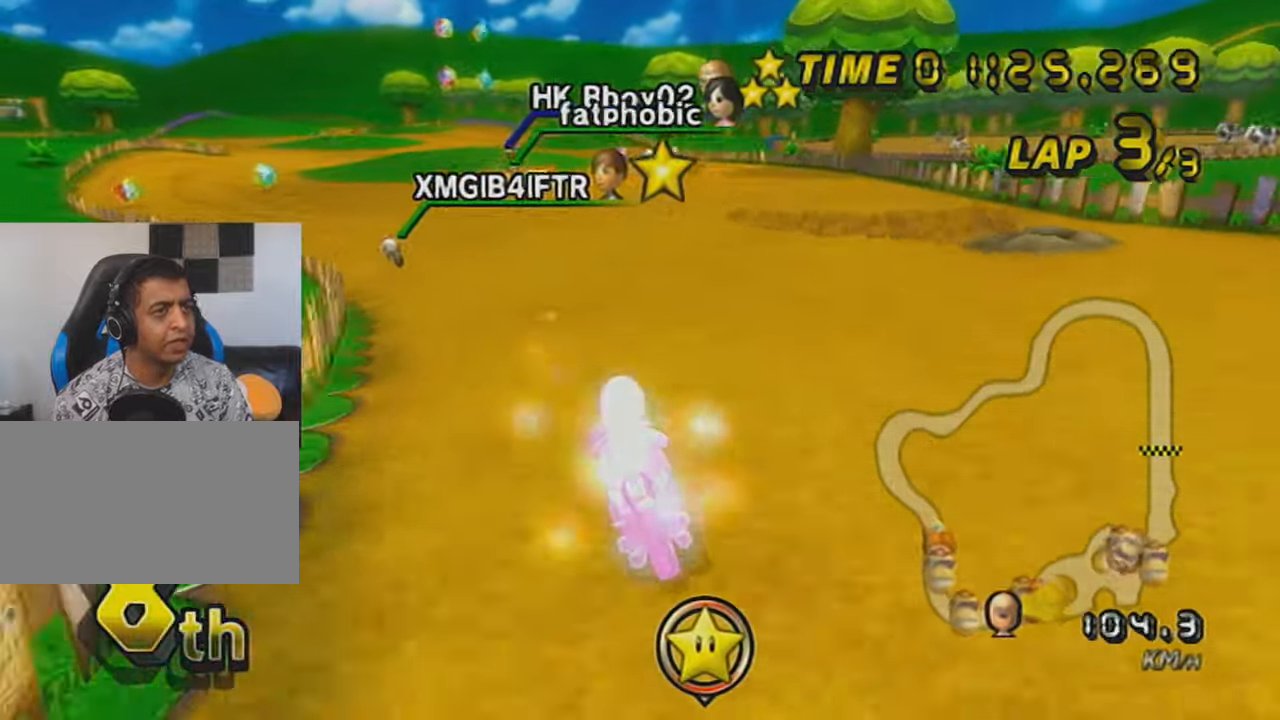
{"buttons": ["A", "DPAD_UP"], "left_stick": "left", "events": [[183, "X", "up"], [500, "DPAD_UP", "down"]]}
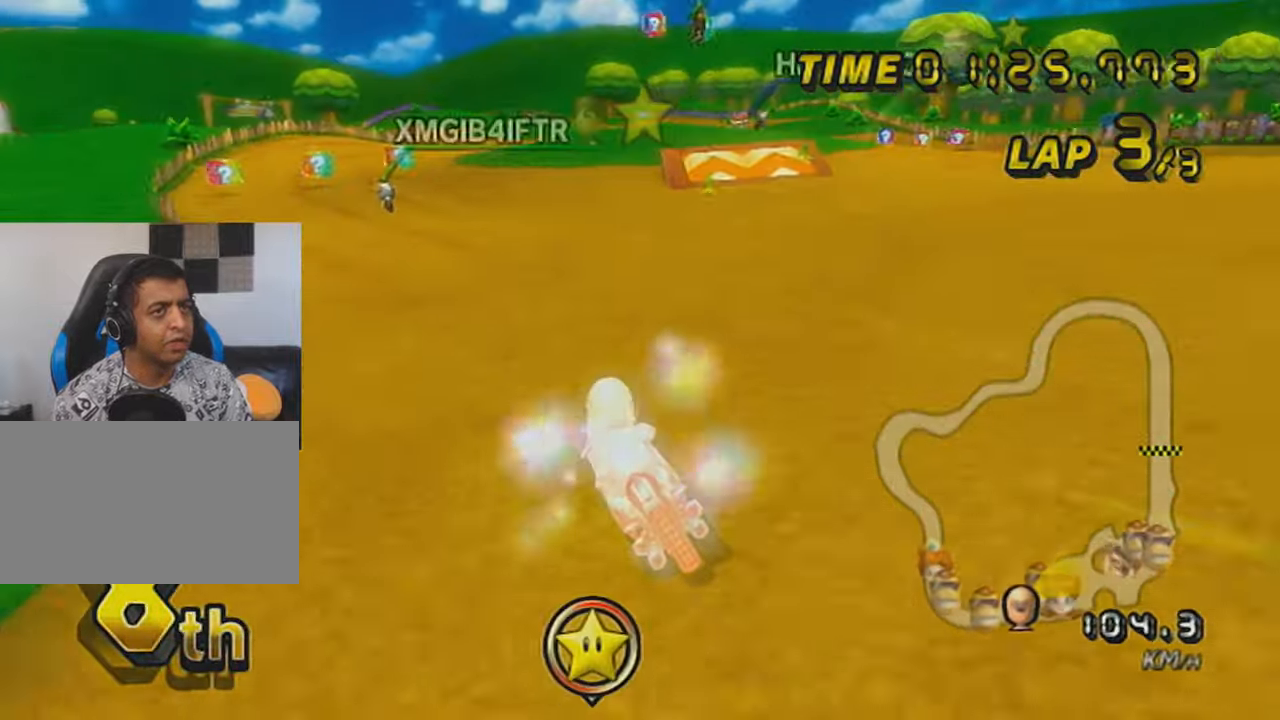
{"buttons": ["A"], "left_stick": "center", "events": [[34, "left_stick", "center"], [67, "DPAD_UP", "up"], [150, "DPAD_UP", "down"], [184, "R1", "down"], [217, "DPAD_UP", "up"], [217, "left_stick", "down-left"], [417, "left_stick", "center"], [434, "R1", "up"]]}
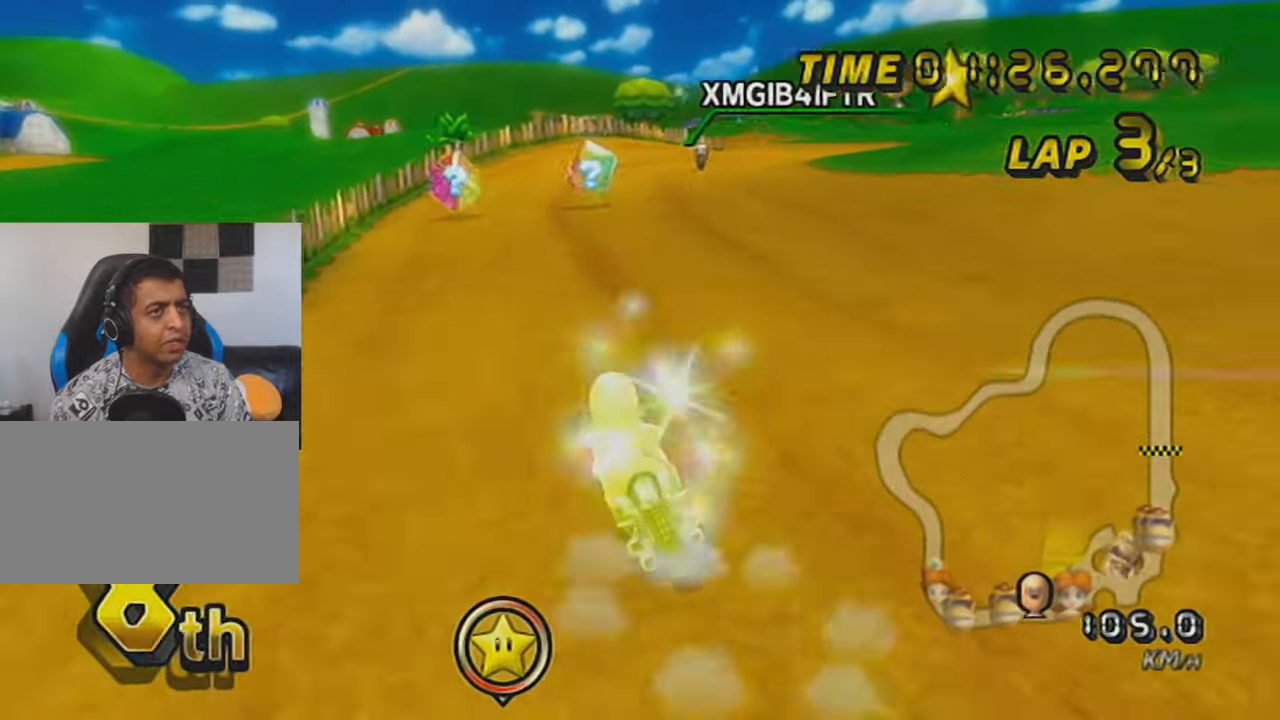
{"buttons": ["A", "R1"], "left_stick": "right", "events": [[66, "R1", "down"], [100, "left_stick", "right"]]}
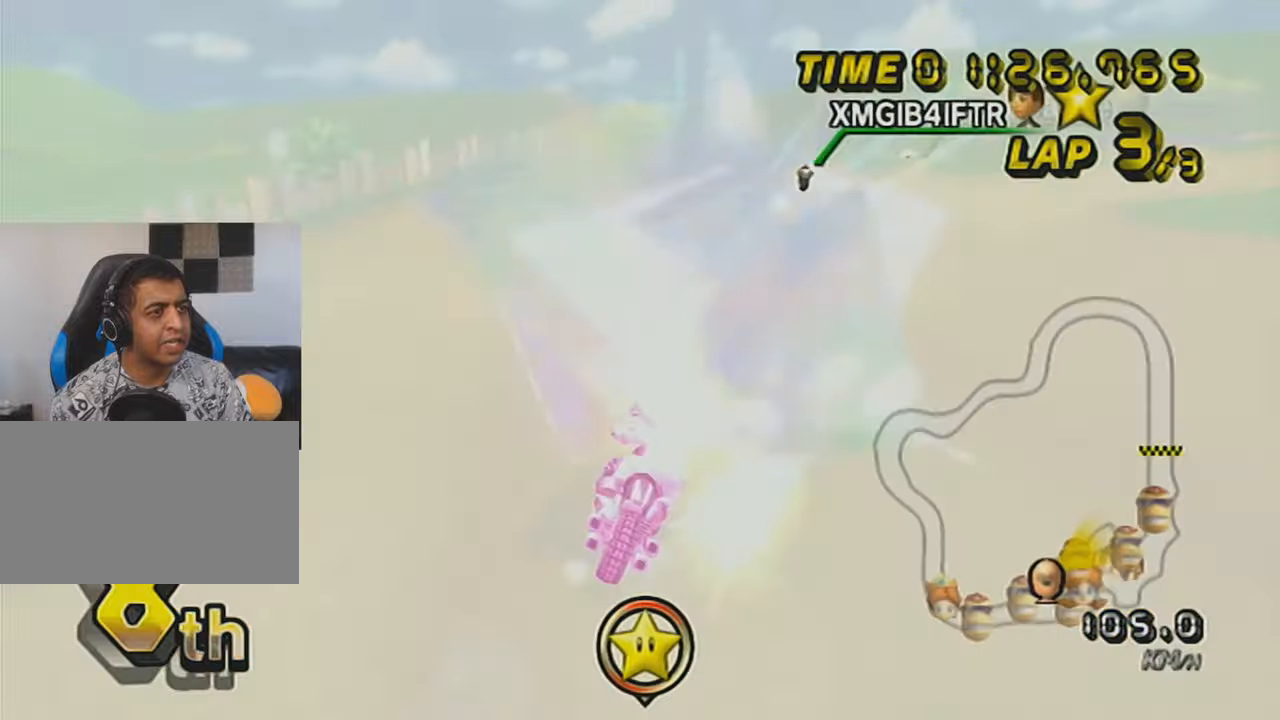
{"buttons": ["A"], "left_stick": "center", "events": [[50, "DPAD_UP", "down"], [50, "R1", "up"], [50, "left_stick", "center"], [150, "DPAD_UP", "up"], [200, "DPAD_UP", "down"], [300, "DPAD_UP", "up"], [400, "DPAD_UP", "down"], [450, "DPAD_UP", "up"]]}
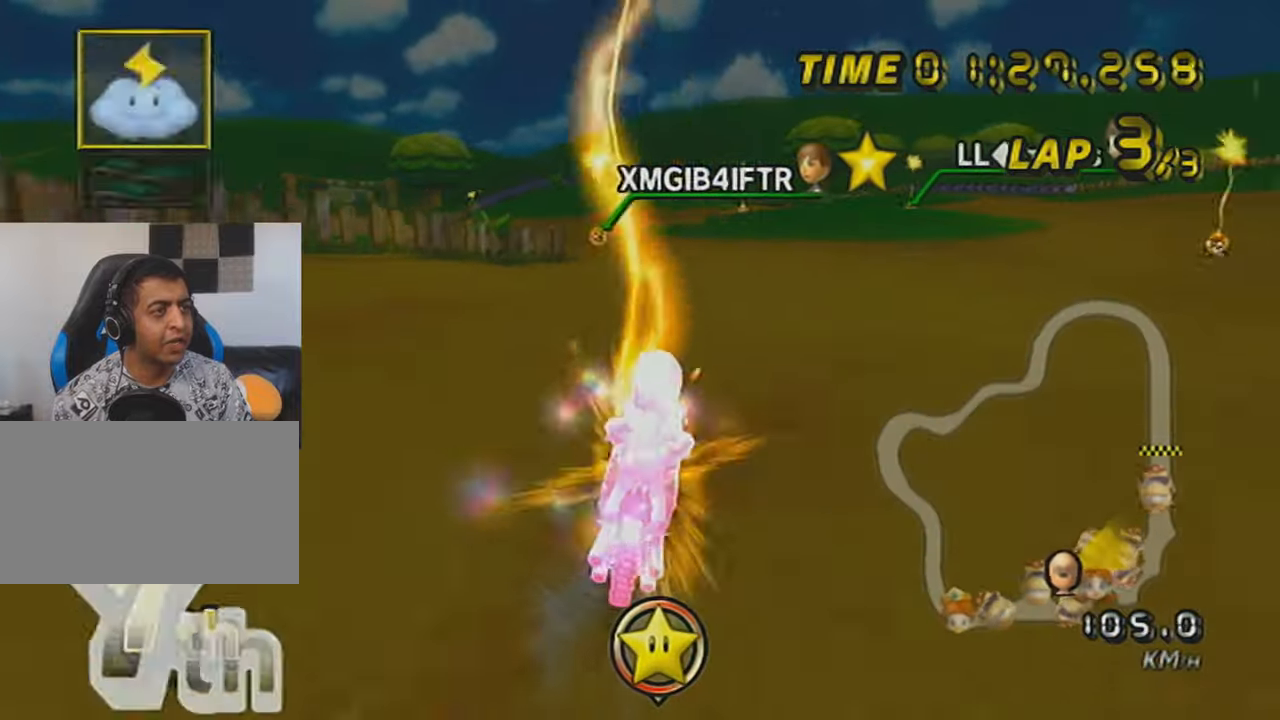
{"buttons": ["A", "DPAD_UP"], "left_stick": "left", "events": [[17, "DPAD_UP", "down"], [117, "DPAD_UP", "up"], [200, "DPAD_UP", "down"], [234, "DPAD_UP", "up"], [300, "left_stick", "left"], [334, "DPAD_UP", "down"], [417, "DPAD_UP", "up"], [484, "DPAD_UP", "down"]]}
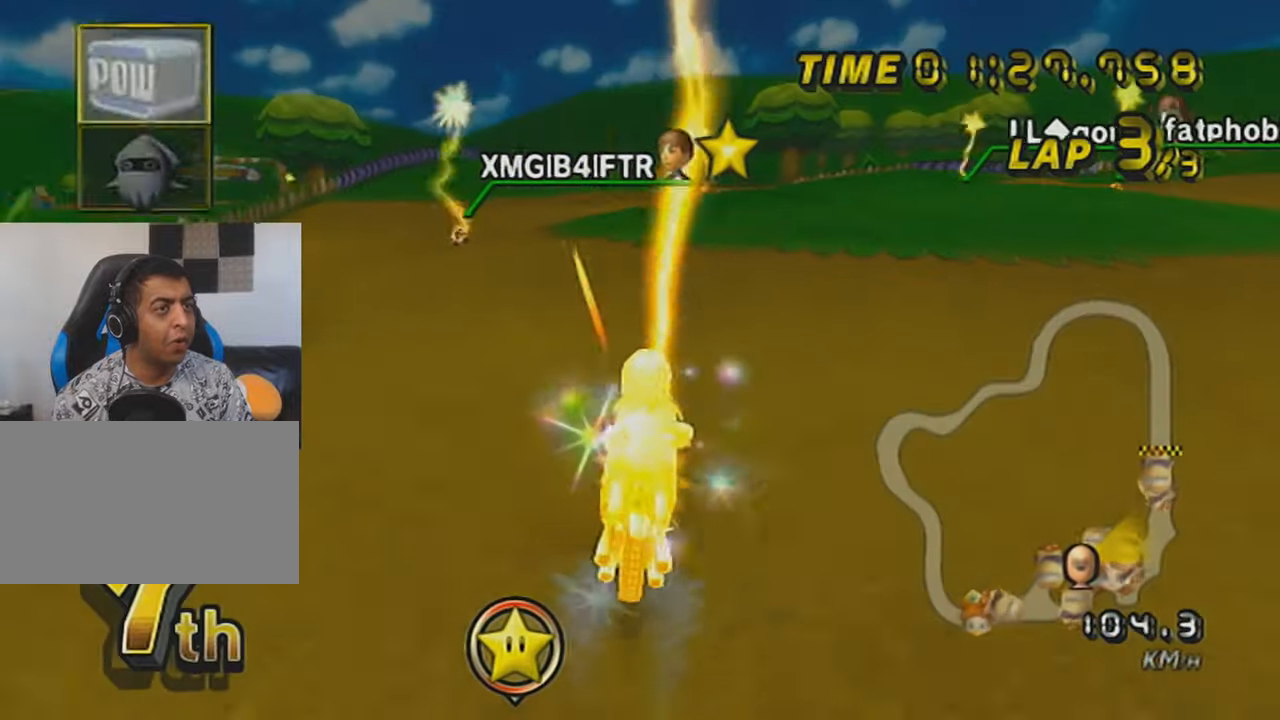
{"buttons": ["A"], "left_stick": "left", "events": [[16, "L1", "down"], [150, "DPAD_UP", "up"], [183, "L1", "up"], [183, "left_stick", "center"], [233, "DPAD_UP", "down"], [266, "left_stick", "left"], [300, "DPAD_UP", "up"], [367, "DPAD_UP", "down"], [450, "DPAD_UP", "up"]]}
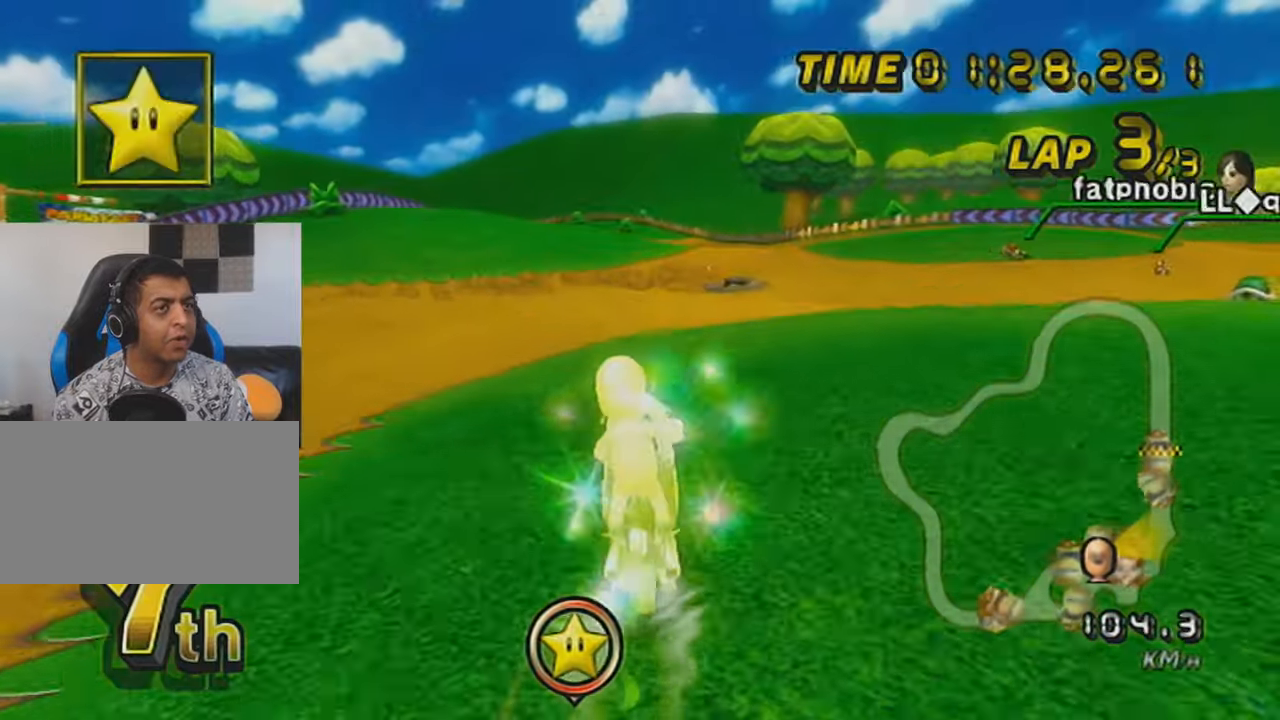
{"buttons": ["A", "R1"], "left_stick": "up-left", "events": [[17, "left_stick", "center"], [50, "L1", "down"], [184, "L1", "up"], [334, "R1", "down"], [367, "left_stick", "up-left"]]}
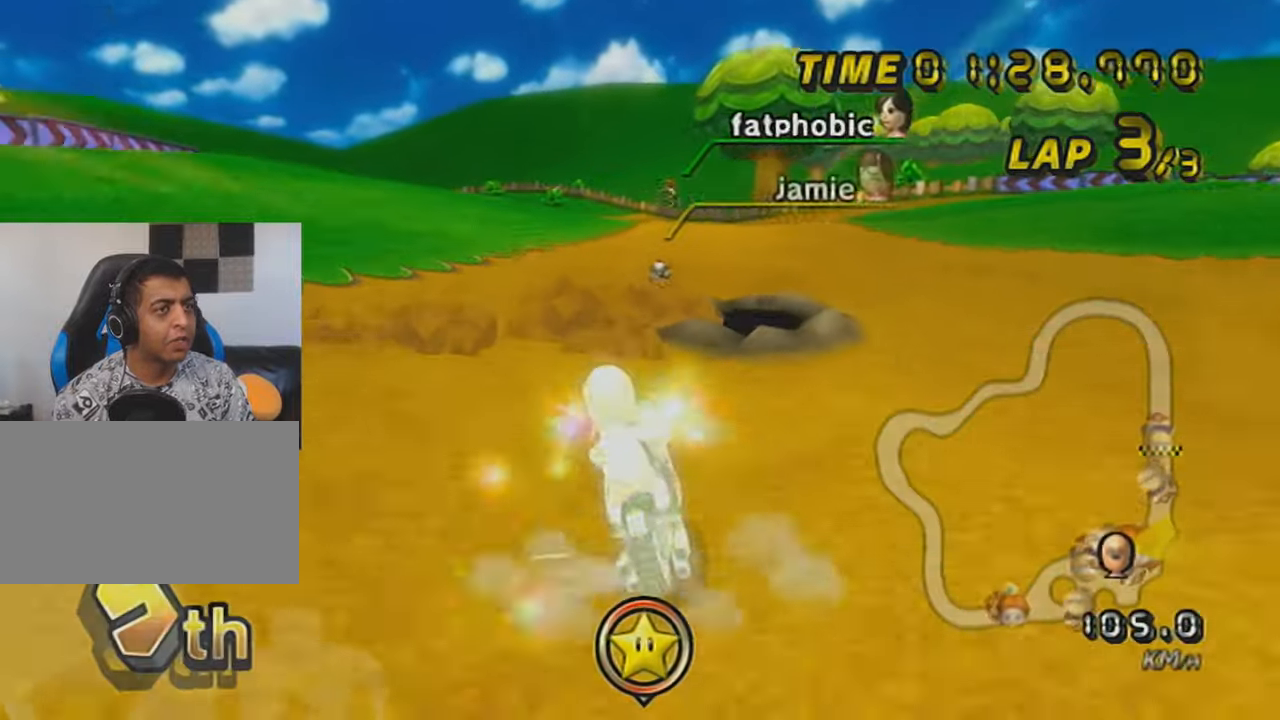
{"buttons": ["A", "R1"], "left_stick": "center", "events": [[150, "left_stick", "center"], [266, "left_stick", "up-left"], [400, "left_stick", "center"]]}
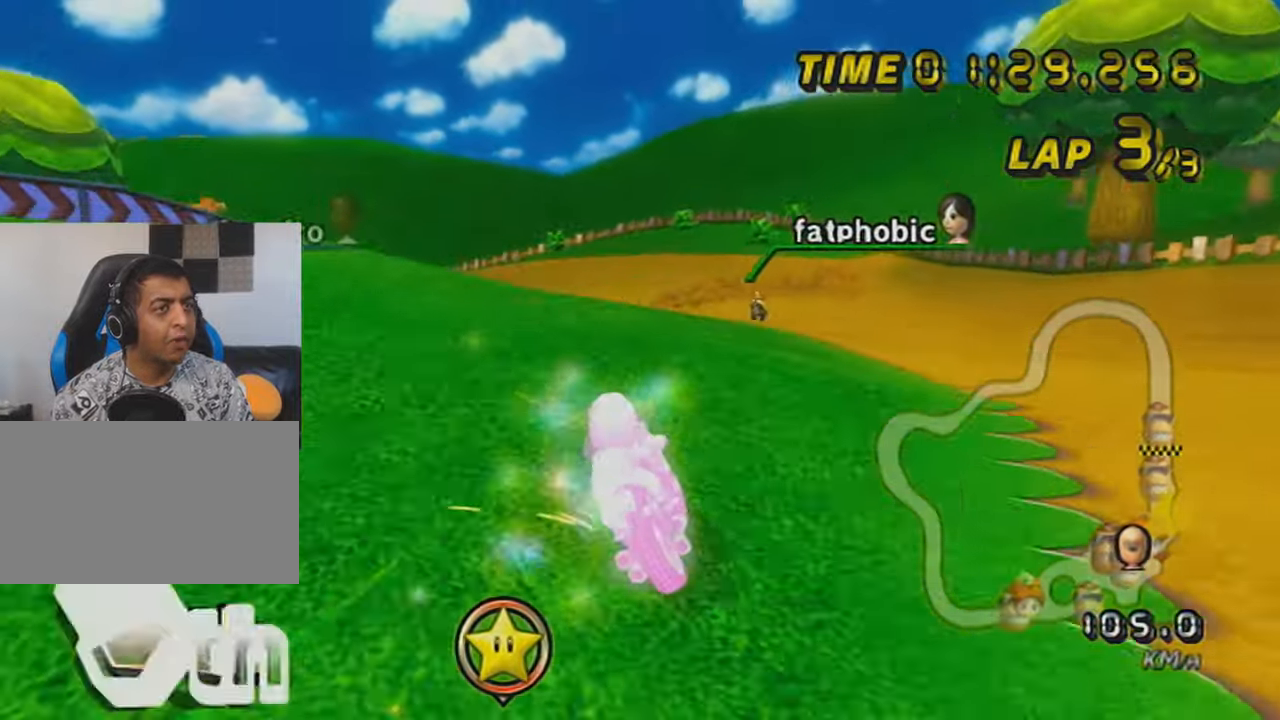
{"buttons": ["A", "R1"], "left_stick": "up-left", "events": [[50, "left_stick", "up-left"]]}
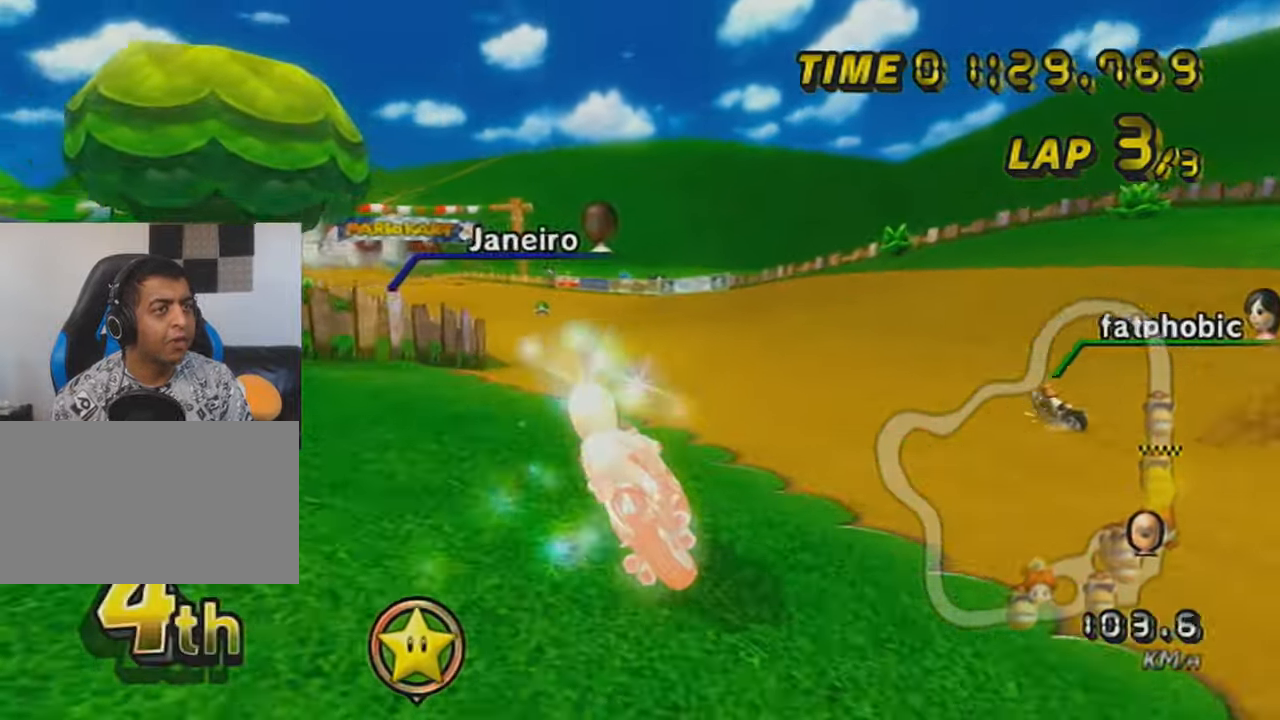
{"buttons": ["A", "R1"], "left_stick": "right", "events": [[450, "left_stick", "right"]]}
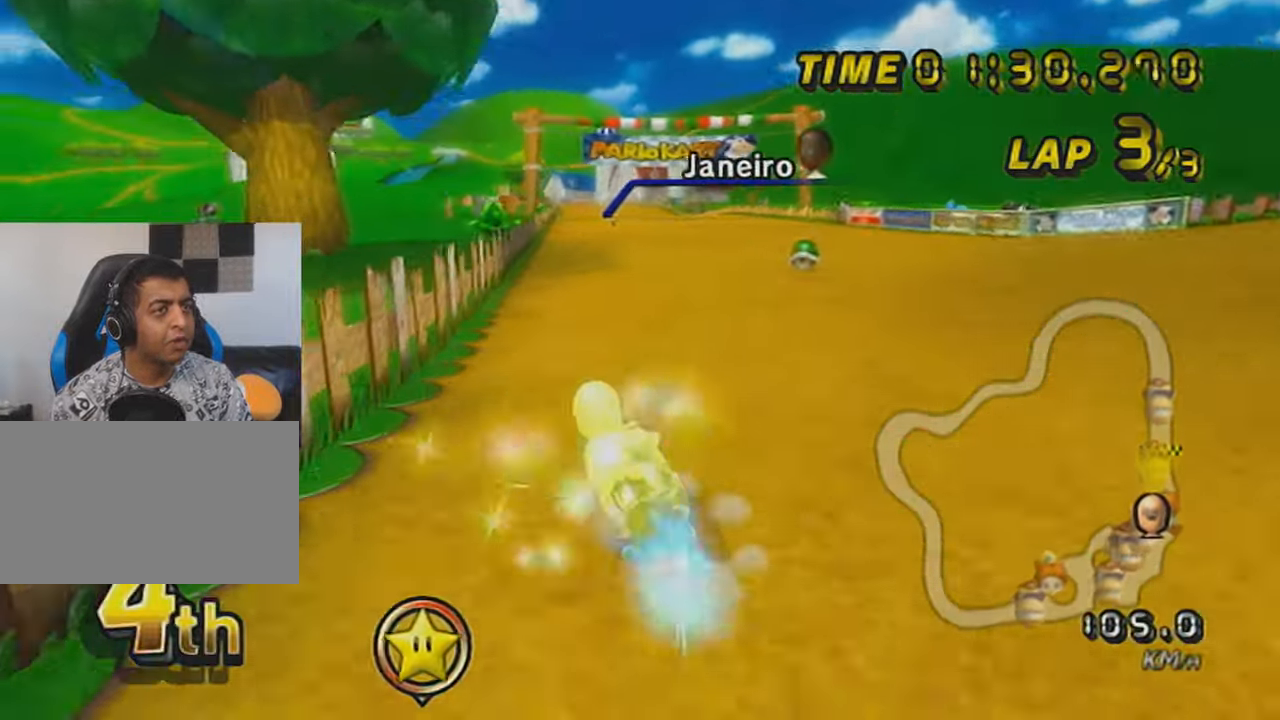
{"buttons": ["A", "DPAD_UP"], "left_stick": "center", "events": [[167, "R1", "up"], [300, "DPAD_UP", "down"], [334, "left_stick", "center"], [400, "DPAD_UP", "up"], [417, "DPAD_UP", "down"]]}
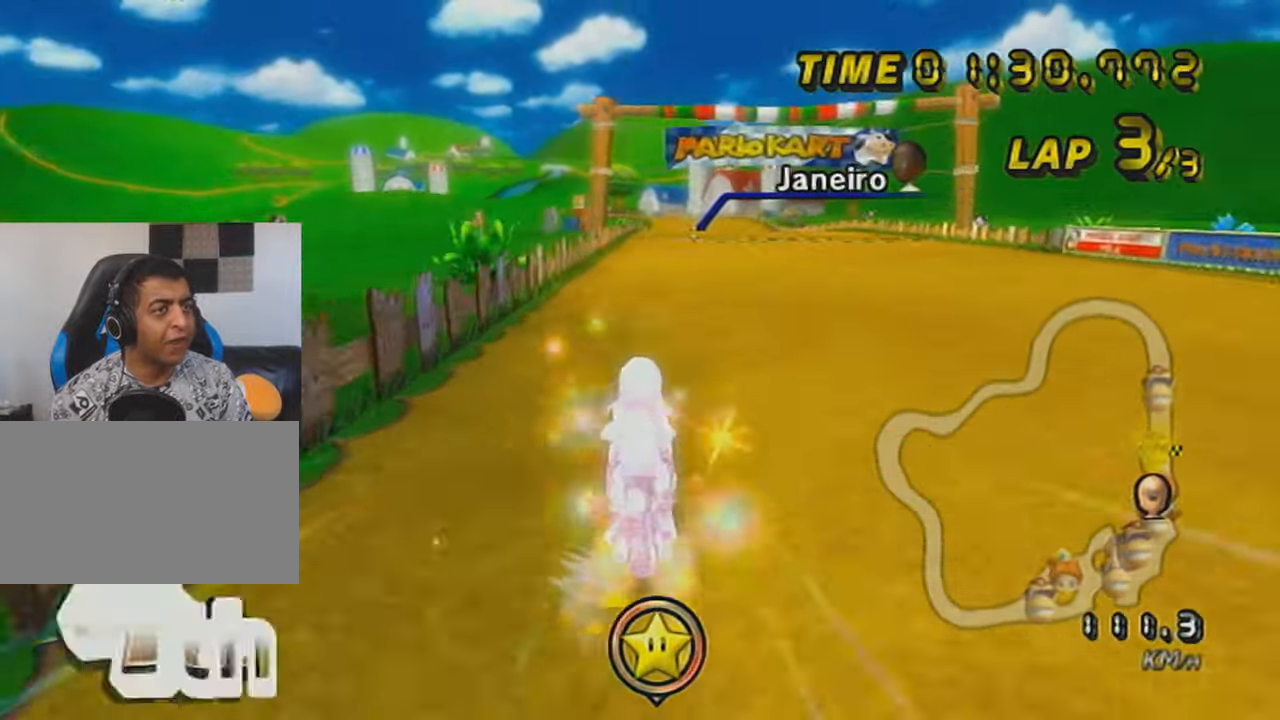
{"buttons": ["A", "X"], "left_stick": "center", "events": [[16, "DPAD_UP", "up"], [83, "DPAD_UP", "down"], [150, "left_stick", "left"], [183, "DPAD_UP", "up"], [183, "X", "down"], [233, "DPAD_UP", "down"], [233, "left_stick", "center"], [333, "DPAD_UP", "up"], [400, "DPAD_UP", "down"], [450, "DPAD_UP", "up"]]}
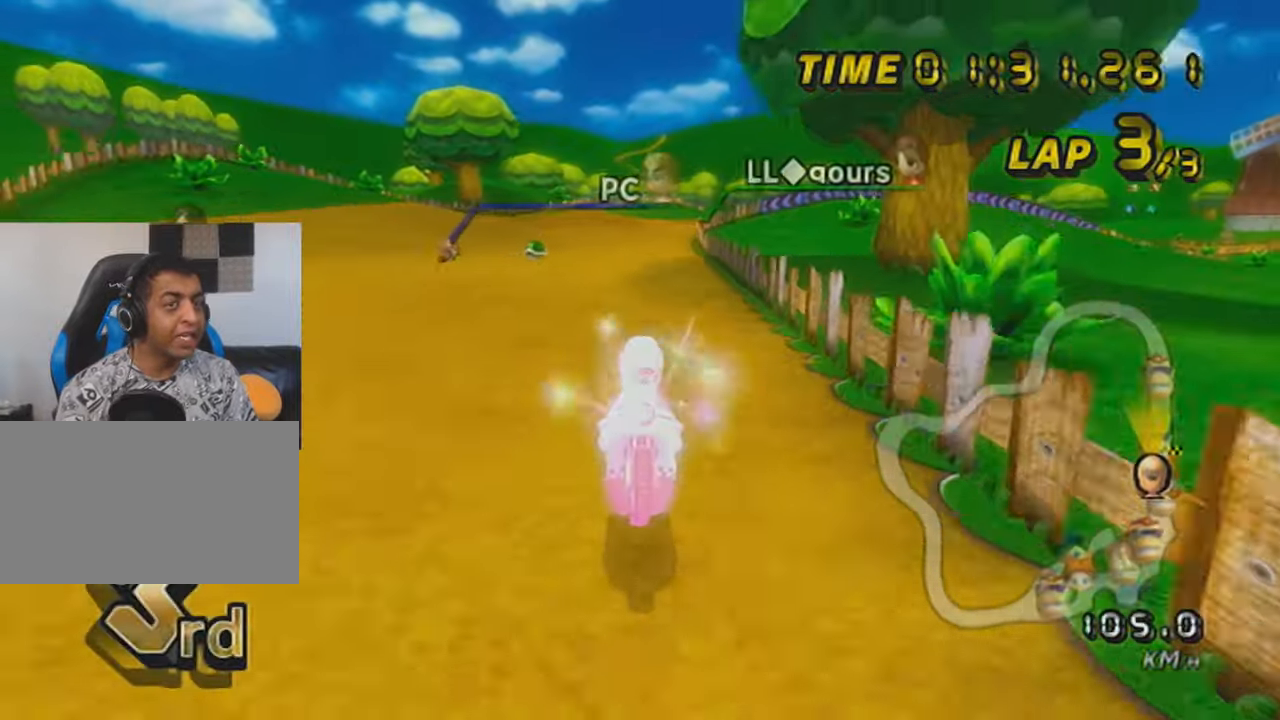
{"buttons": ["A", "X", "DPAD_UP"], "left_stick": "center", "events": [[50, "DPAD_UP", "down"], [150, "DPAD_UP", "up"], [200, "DPAD_UP", "down"], [300, "DPAD_UP", "up"], [367, "DPAD_UP", "down"], [417, "DPAD_UP", "up"], [484, "DPAD_UP", "down"]]}
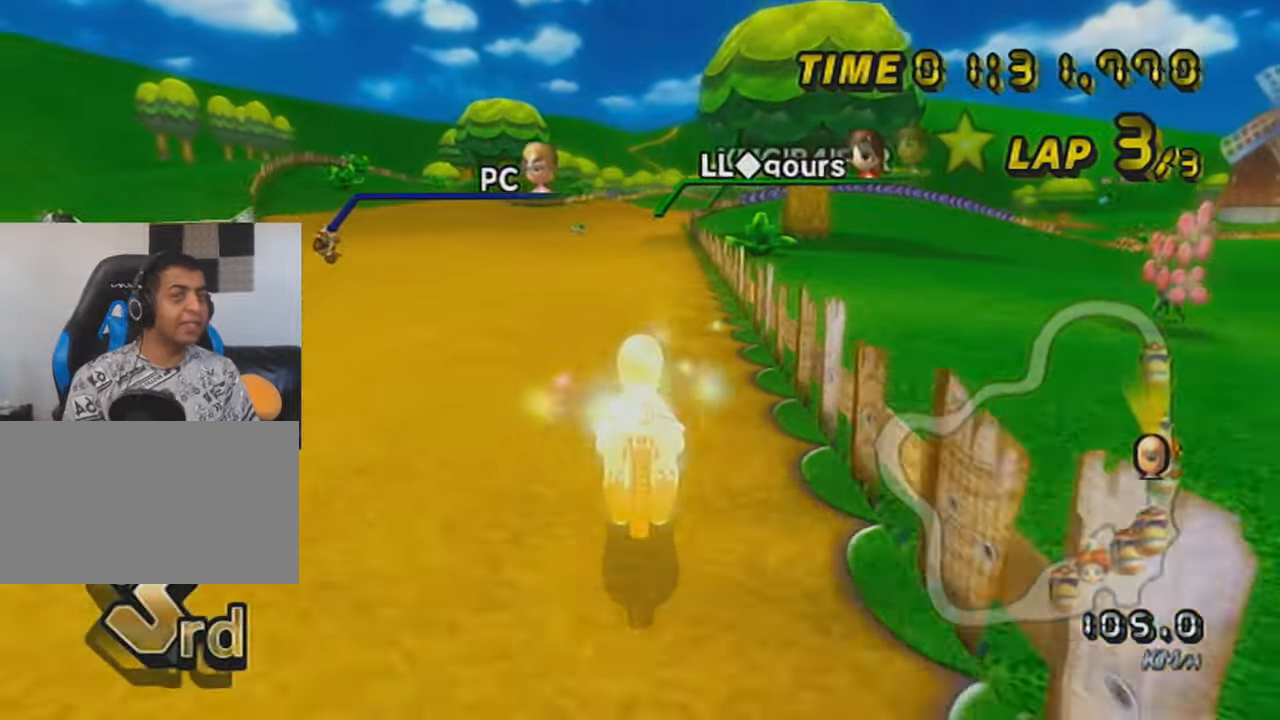
{"buttons": ["A", "X"], "left_stick": "center", "events": [[83, "DPAD_UP", "up"], [150, "DPAD_UP", "down"], [217, "DPAD_UP", "up"]]}
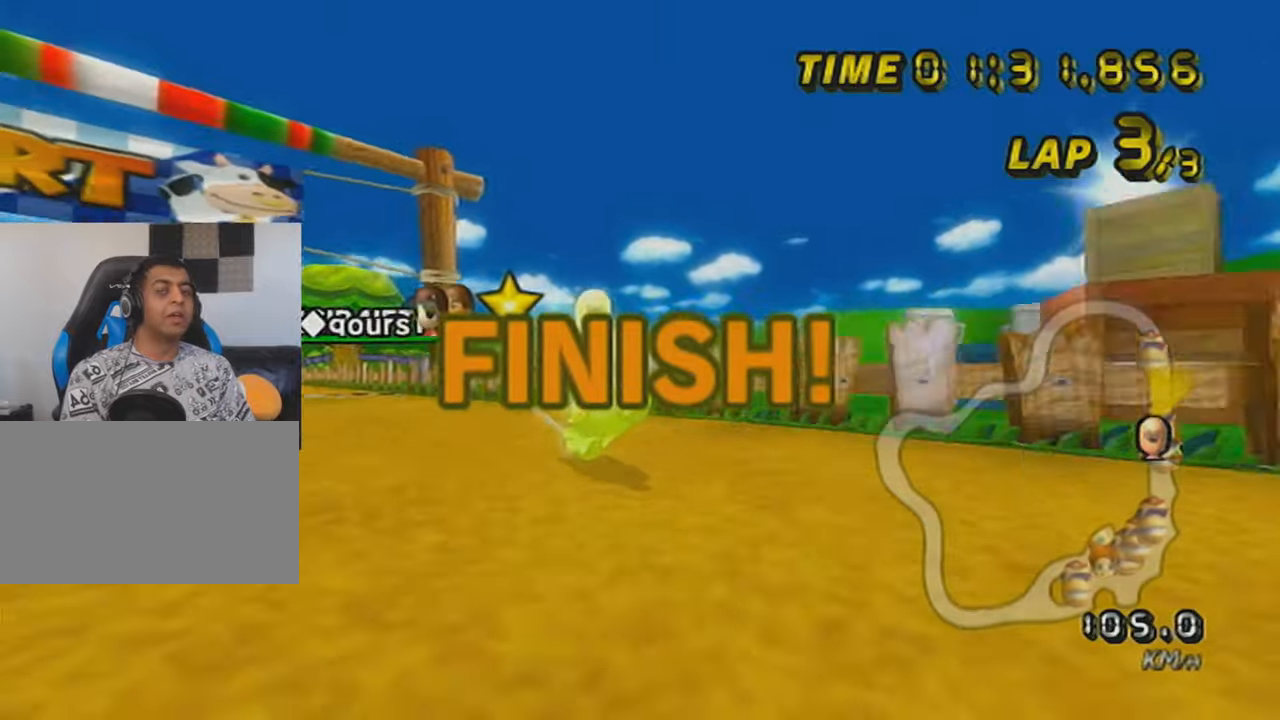
{"buttons": [], "left_stick": "center", "events": [[300, "A", "up"], [300, "X", "up"]]}